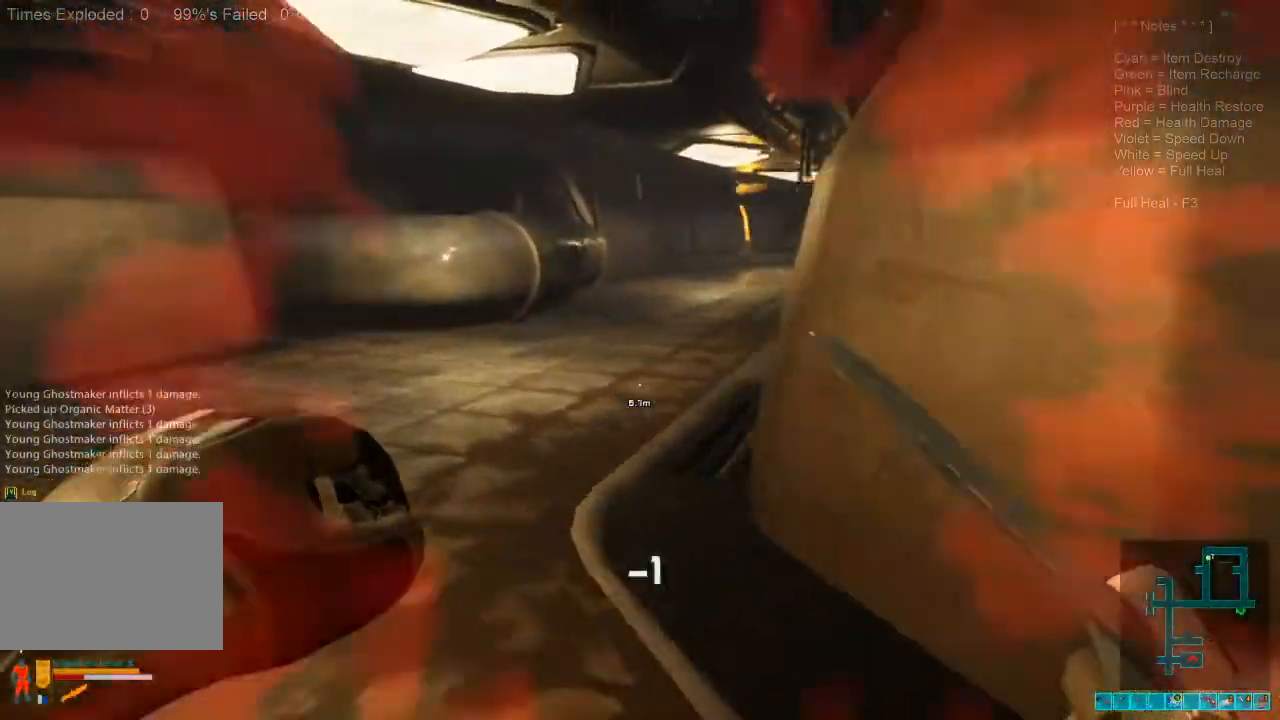
Gameplay with keyboard and mouse; each line is a JSON object with the keys and mouse buttons held at the frame after it. "events" lists presses ("down") and releases ("up") of "1", "2", "3", "4", "a", "alt", "c", "caps_lock", "ctrl", "d", "e", "f", "q", "r", "s", "shift", "space", "super", "tab", "tilde", "v", "w", "x", "z", "mouse_left", "mouse_wheel", "mouse_right", "mouse_mb4" and "mouse_mb5" between this image and that frame as [ms after this image, input, new state], when the widget could be followed in between. "mouse_left", "mouse_wheel", "mouse_right", "mouse_mb4", "mouse_mb5" = the "left", "wheel", "right", "mb4", "mb5" buttons of the "mouse" list. No other keys are recorded. "wheel" means that the mouse wheel is clicked or scrolled. Mouse movement is not recorded.
{"keys": [], "mouse": [], "events": [[367, "w", "up"], [467, "a", "up"]]}
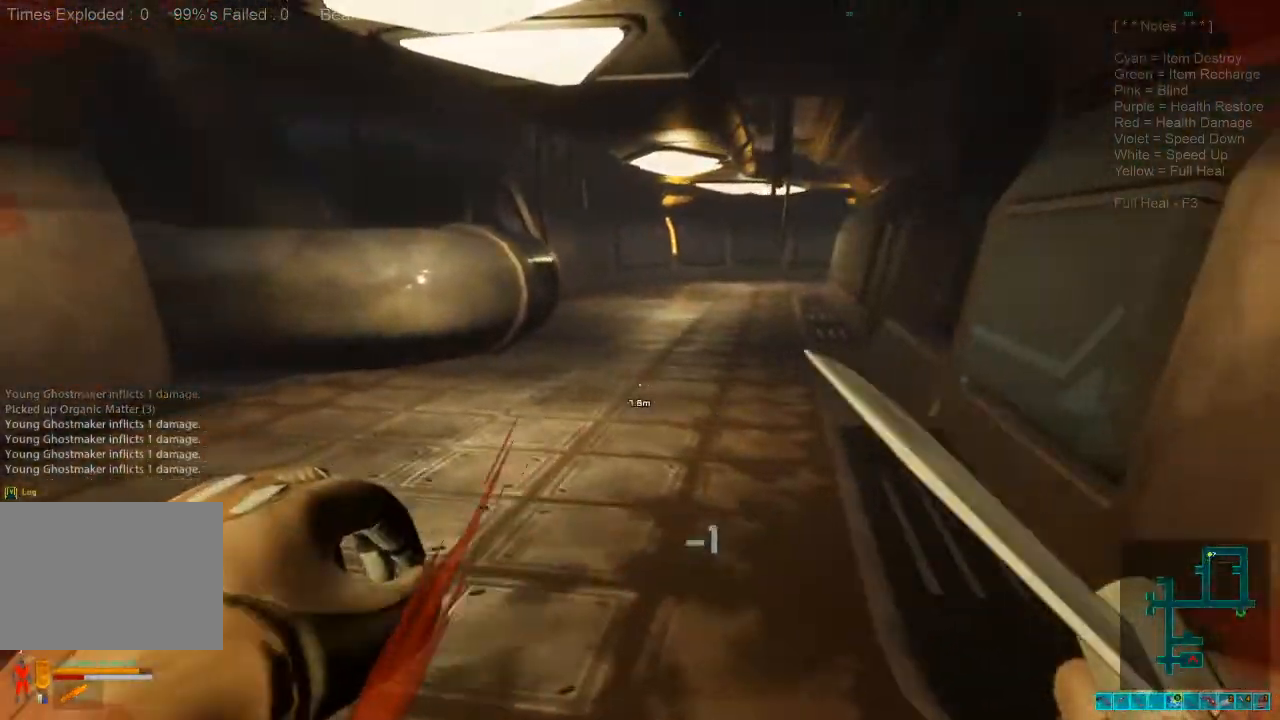
{"keys": ["d", "w"], "mouse": [], "events": [[200, "d", "down"], [267, "w", "down"]]}
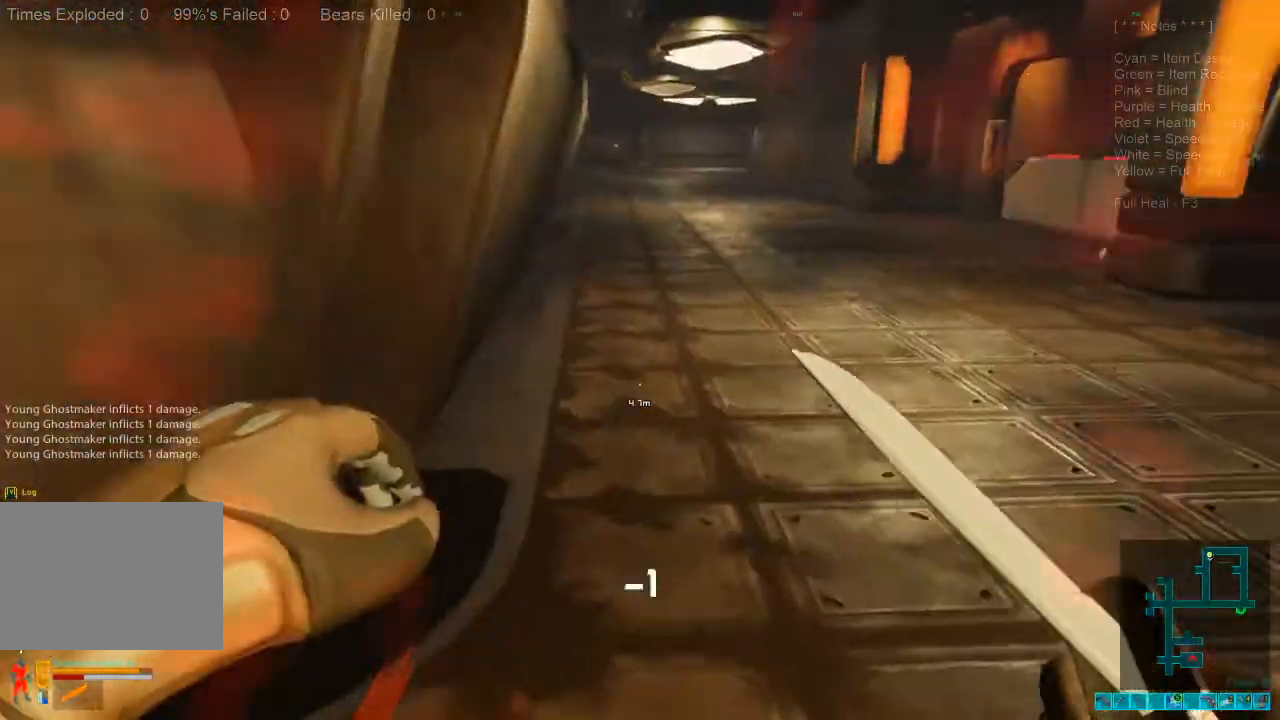
{"keys": ["shift", "w"], "mouse": [], "events": [[400, "d", "up"], [433, "shift", "down"]]}
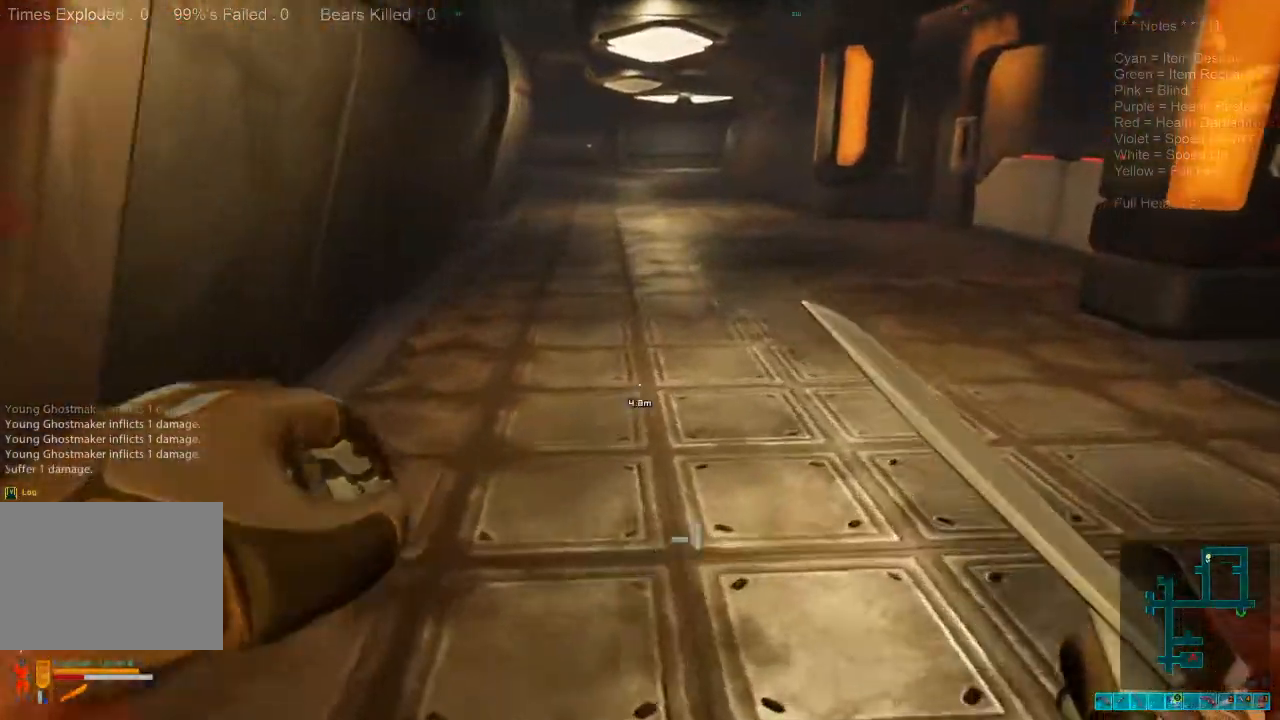
{"keys": ["shift", "w"], "mouse": [], "events": []}
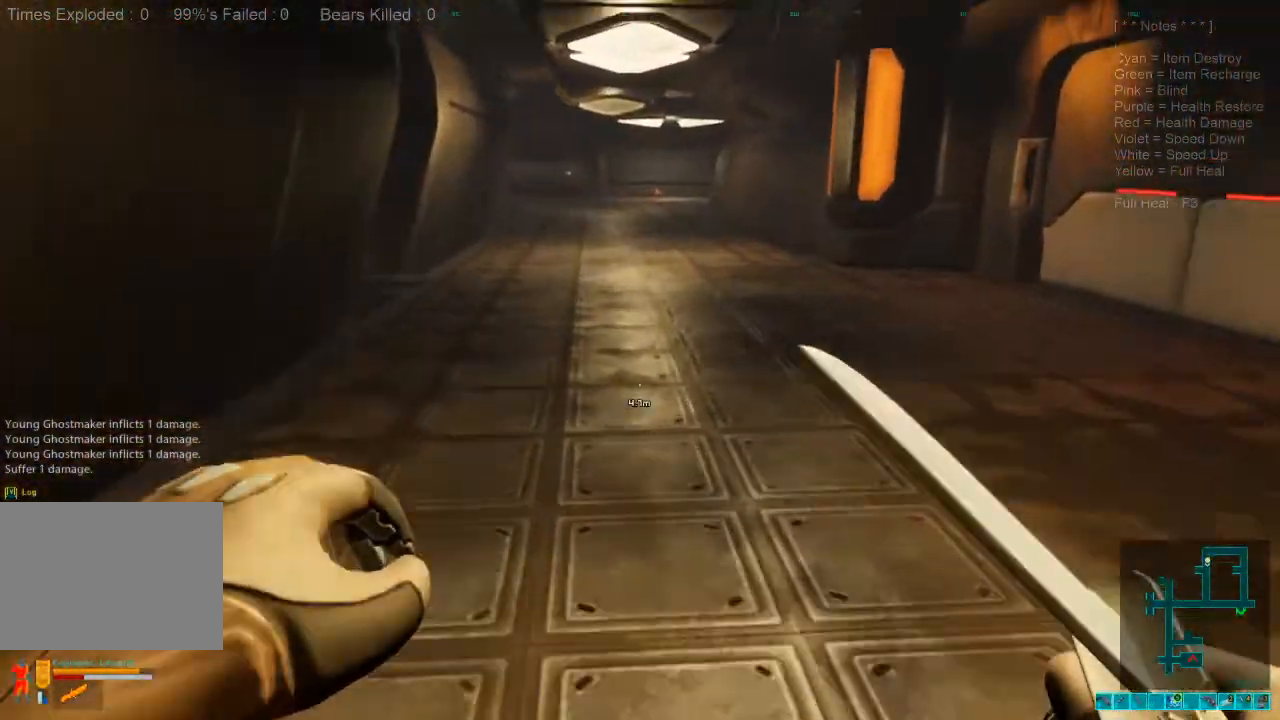
{"keys": ["shift", "w"], "mouse": ["wheel"], "events": [[433, "mouse_wheel", "down"]]}
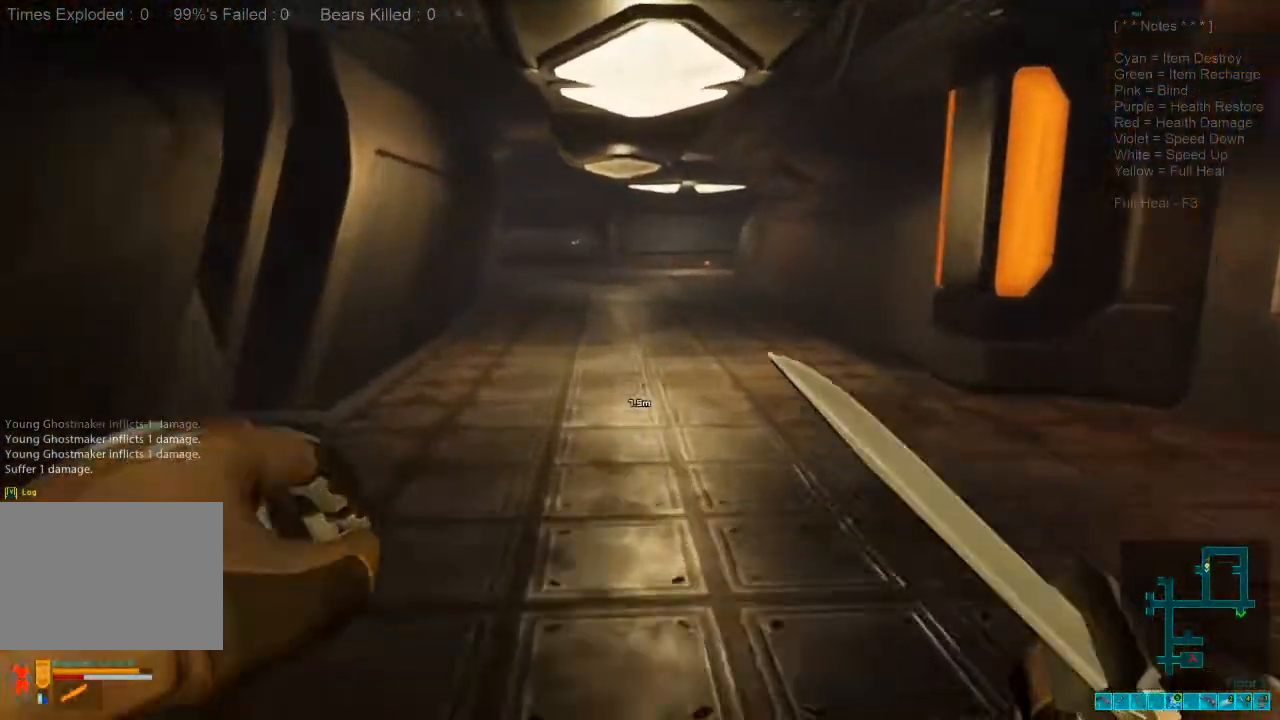
{"keys": ["w"], "mouse": [], "events": [[67, "shift", "up"], [133, "mouse_wheel", "up"]]}
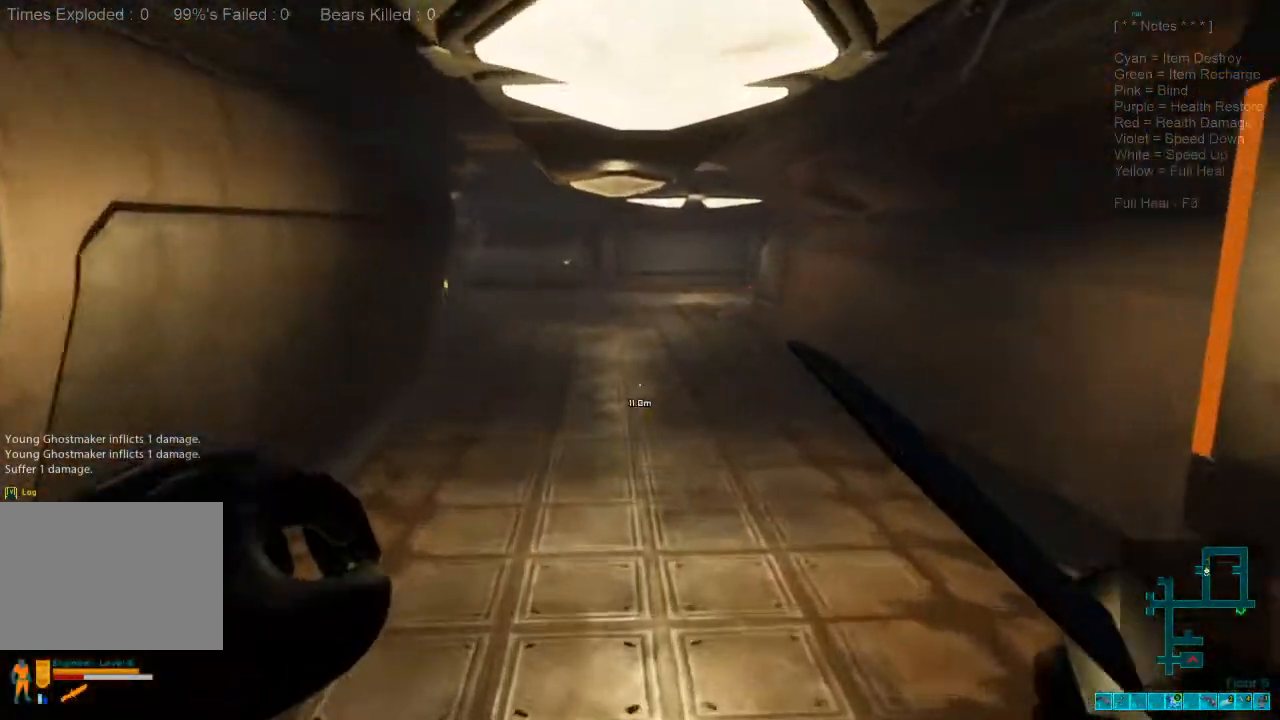
{"keys": ["w"], "mouse": ["wheel"], "events": [[200, "shift", "down"], [367, "mouse_wheel", "down"], [500, "shift", "up"]]}
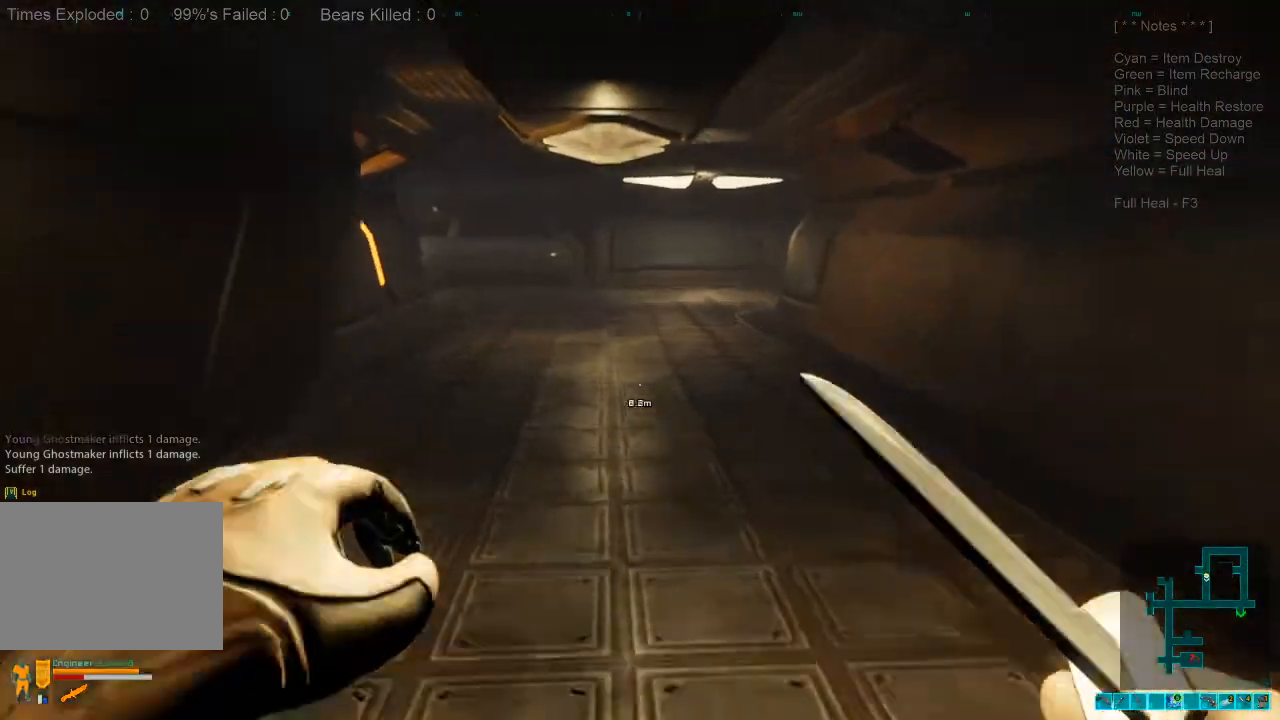
{"keys": ["w"], "mouse": []}
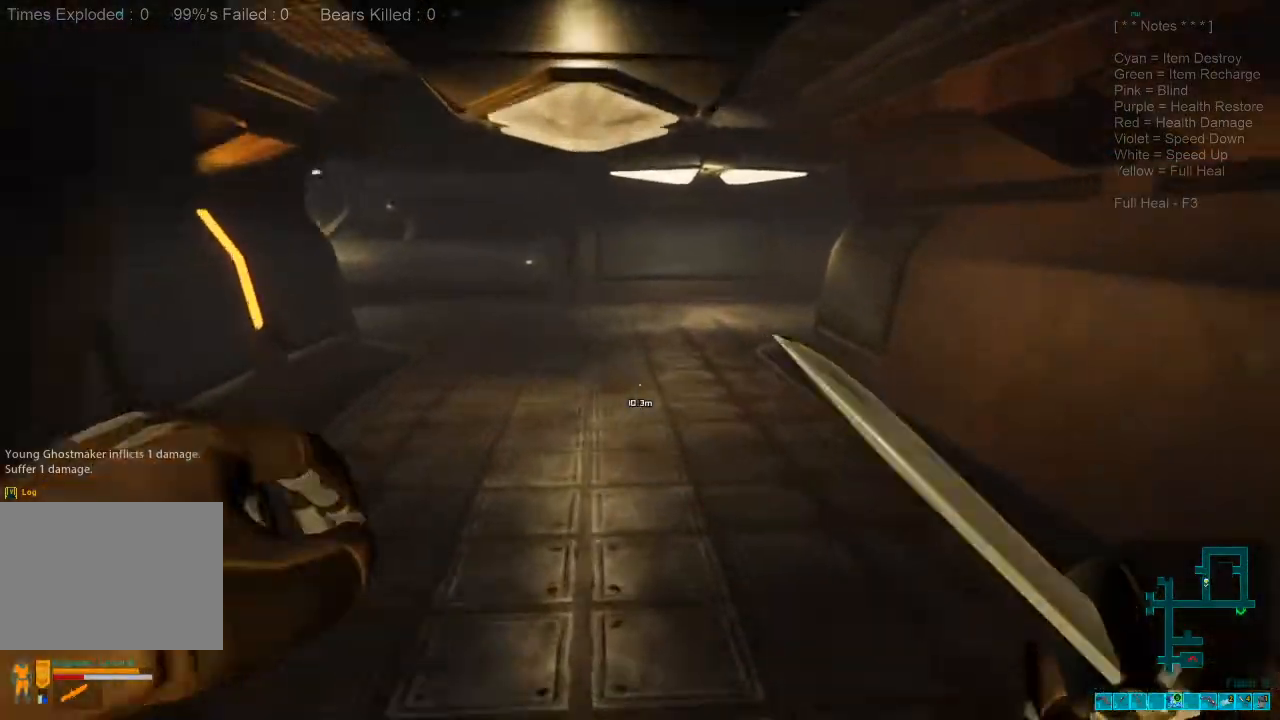
{"keys": ["w"], "mouse": ["wheel"], "events": [[133, "shift", "down"], [367, "mouse_wheel", "down"], [467, "shift", "up"]]}
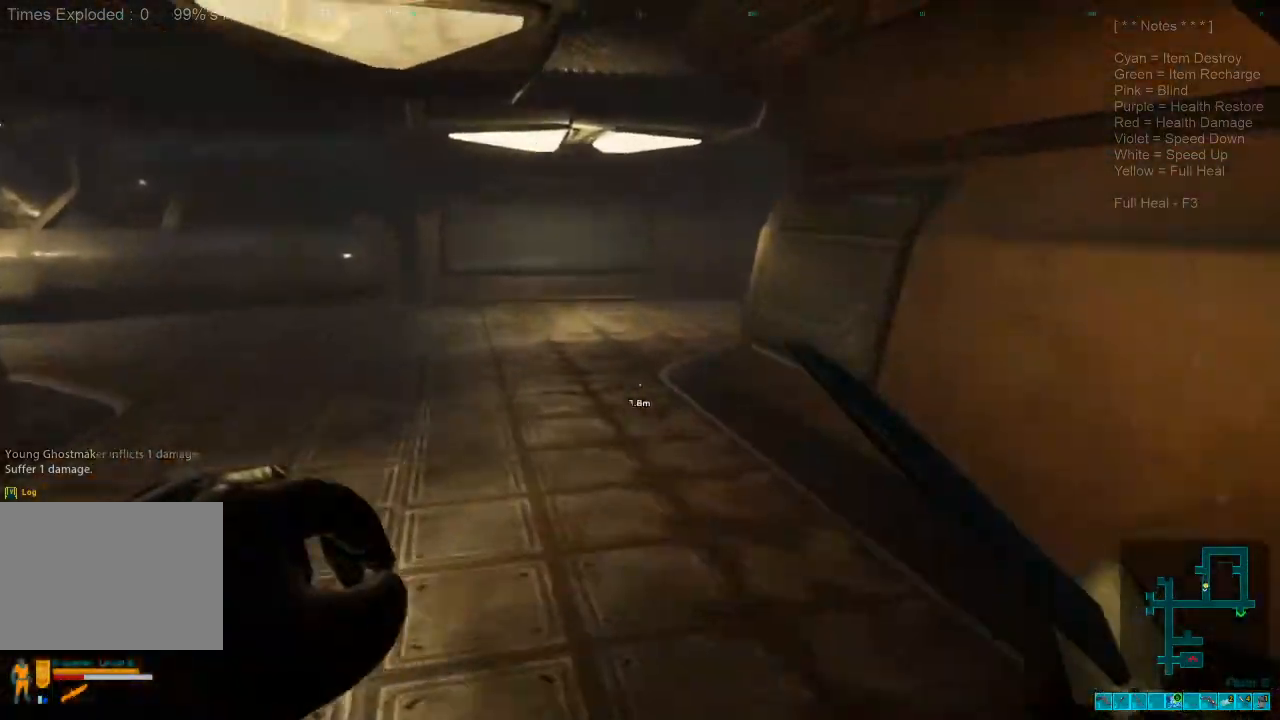
{"keys": ["w"], "mouse": [], "events": [[33, "mouse_wheel", "up"]]}
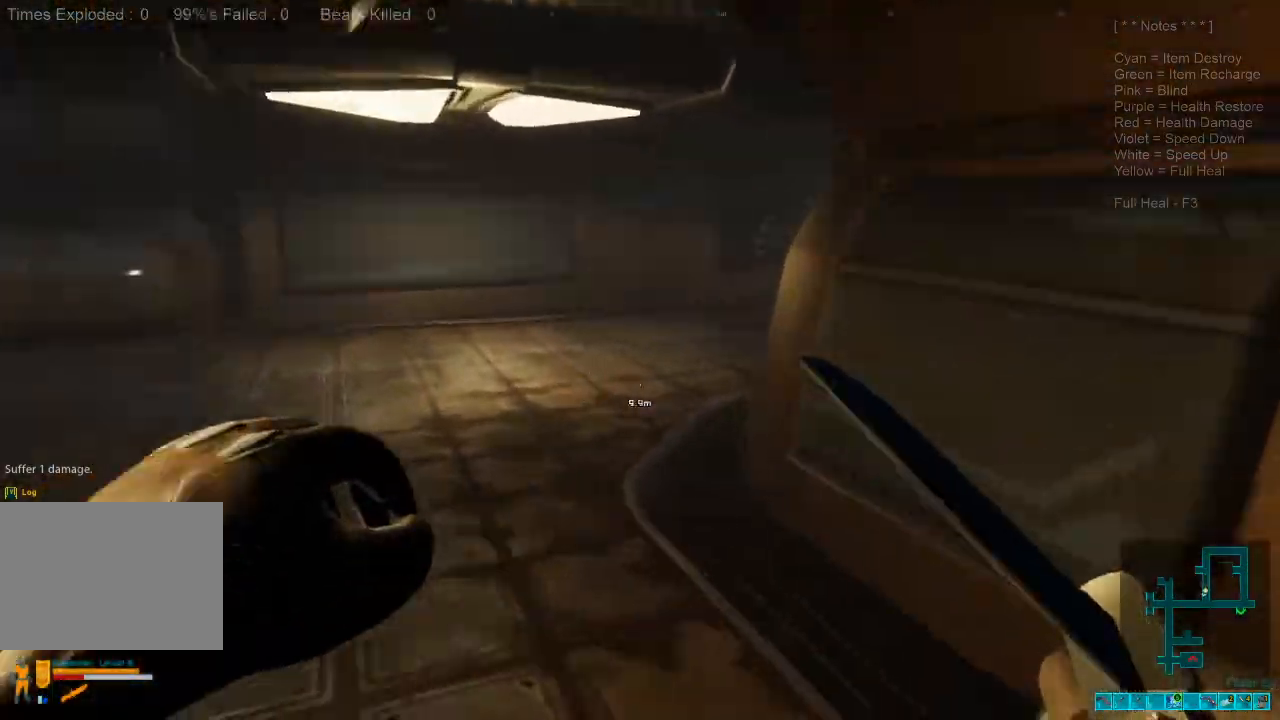
{"keys": ["w"], "mouse": [], "events": [[100, "shift", "down"], [333, "mouse_wheel", "down"], [433, "shift", "up"], [467, "mouse_wheel", "up"]]}
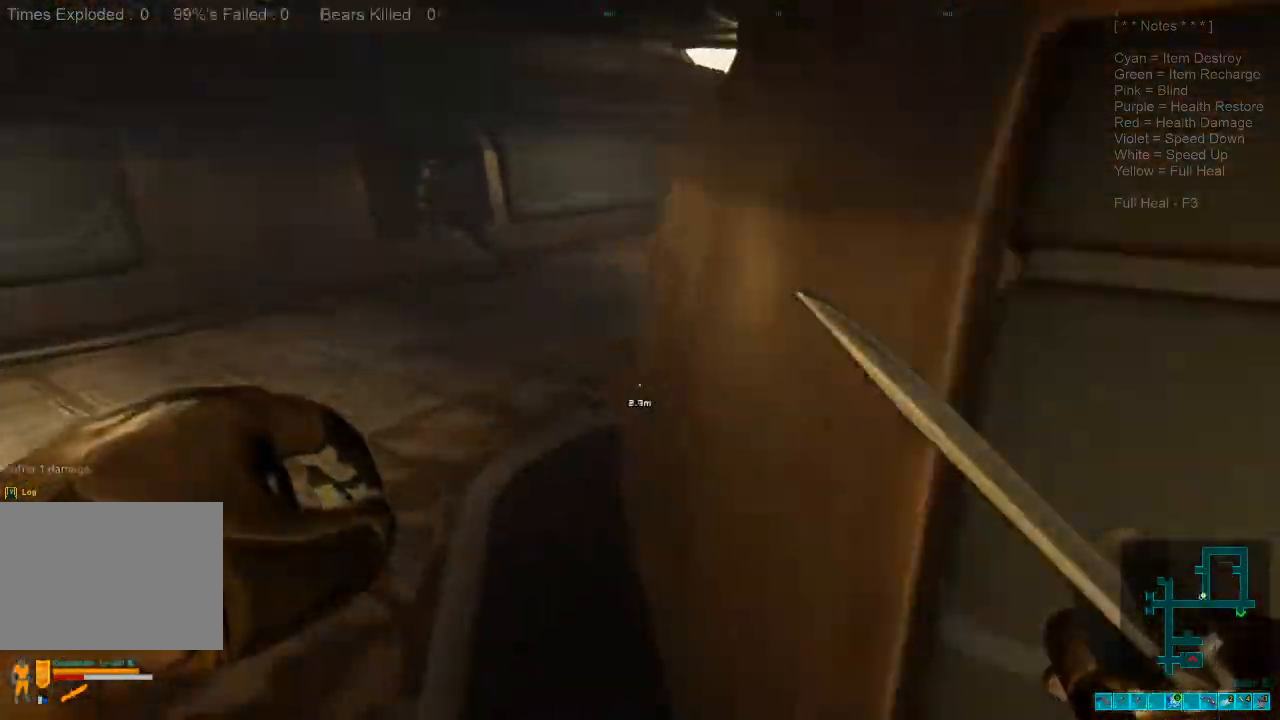
{"keys": ["w"], "mouse": [], "events": []}
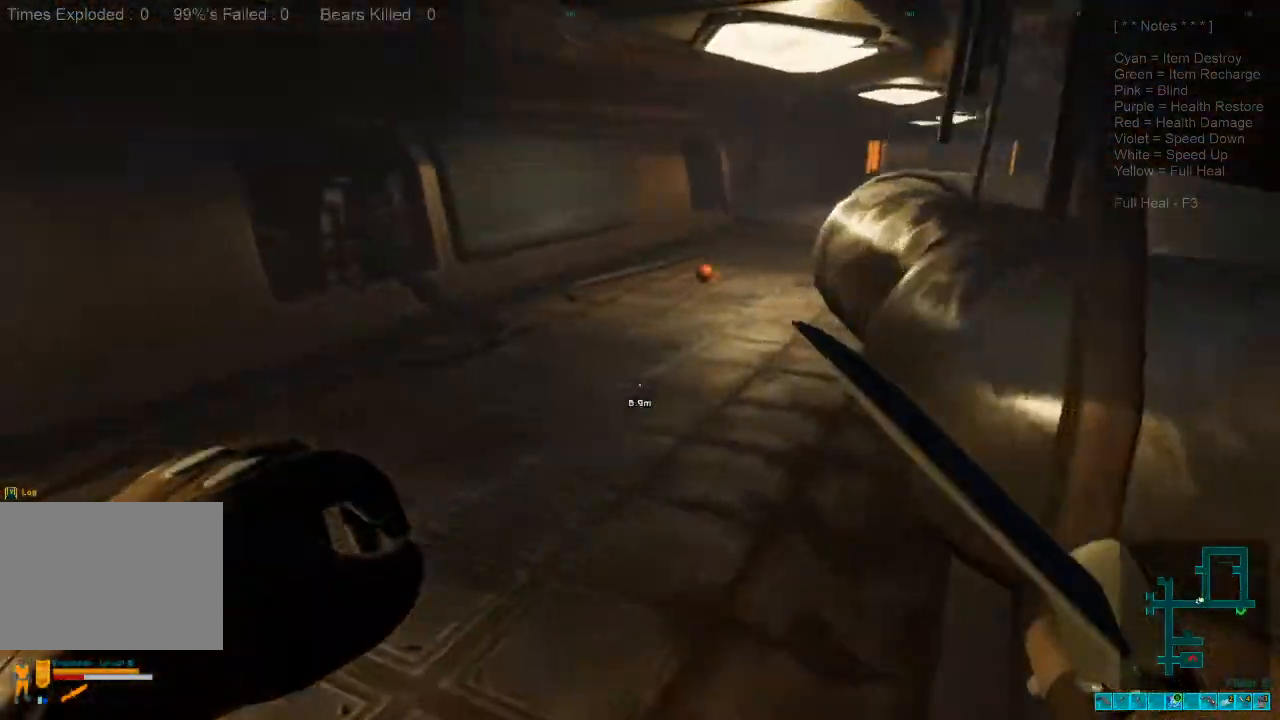
{"keys": ["shift", "w"], "mouse": [], "events": [[67, "shift", "down"]]}
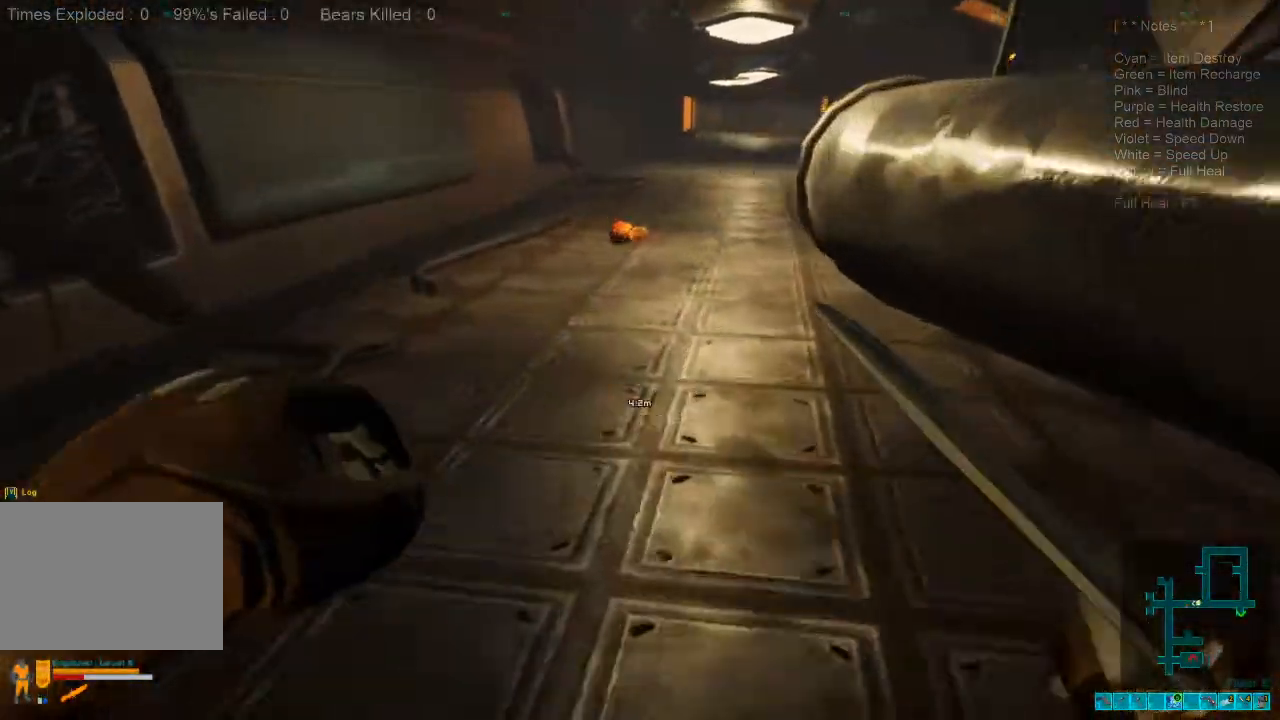
{"keys": ["d"], "mouse": [], "events": [[133, "mouse_wheel", "down"], [200, "shift", "up"], [233, "mouse_wheel", "up"], [333, "mouse_left", "down"], [333, "w", "up"], [467, "mouse_left", "up"], [500, "d", "down"]]}
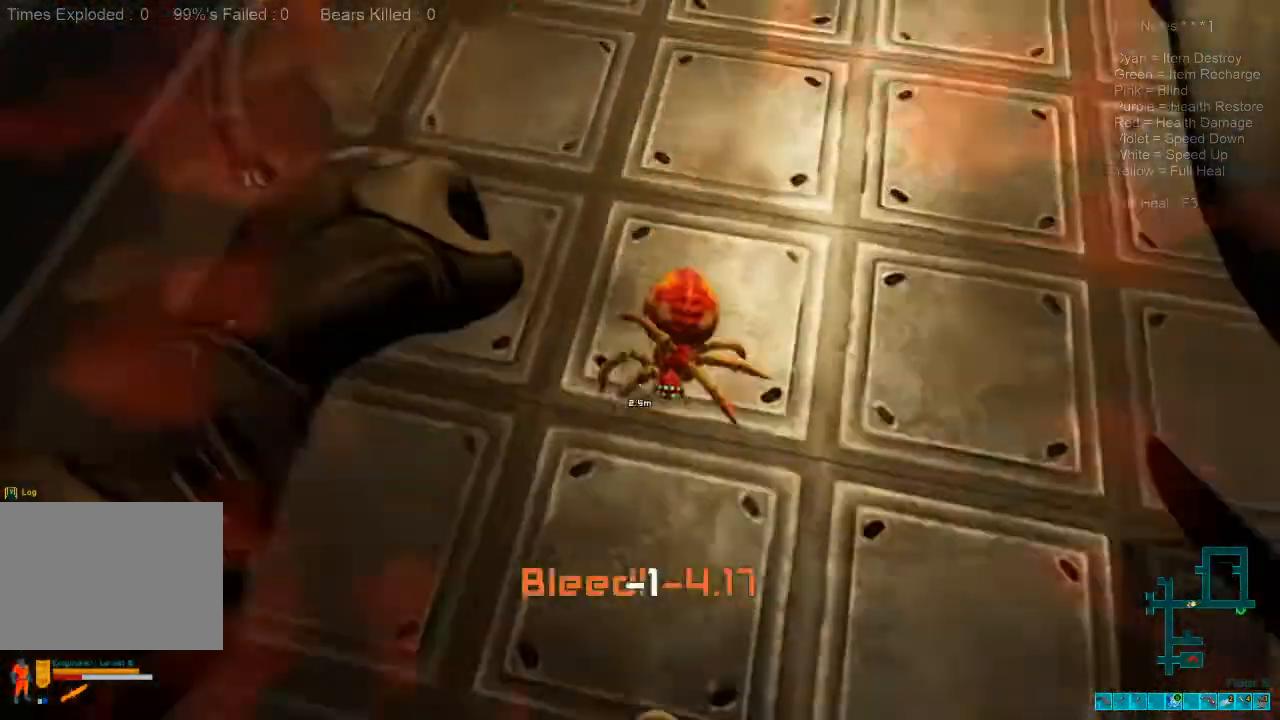
{"keys": ["d", "s"], "mouse": [], "events": [[67, "s", "down"]]}
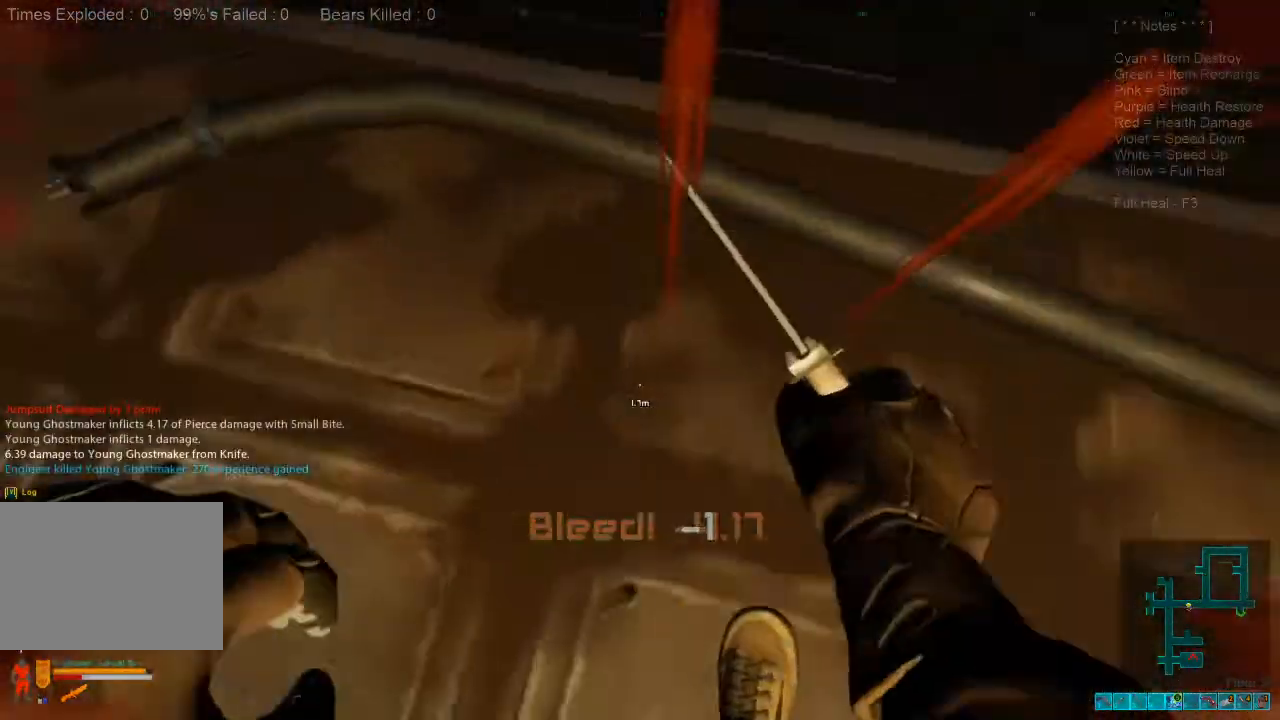
{"keys": ["a"], "mouse": []}
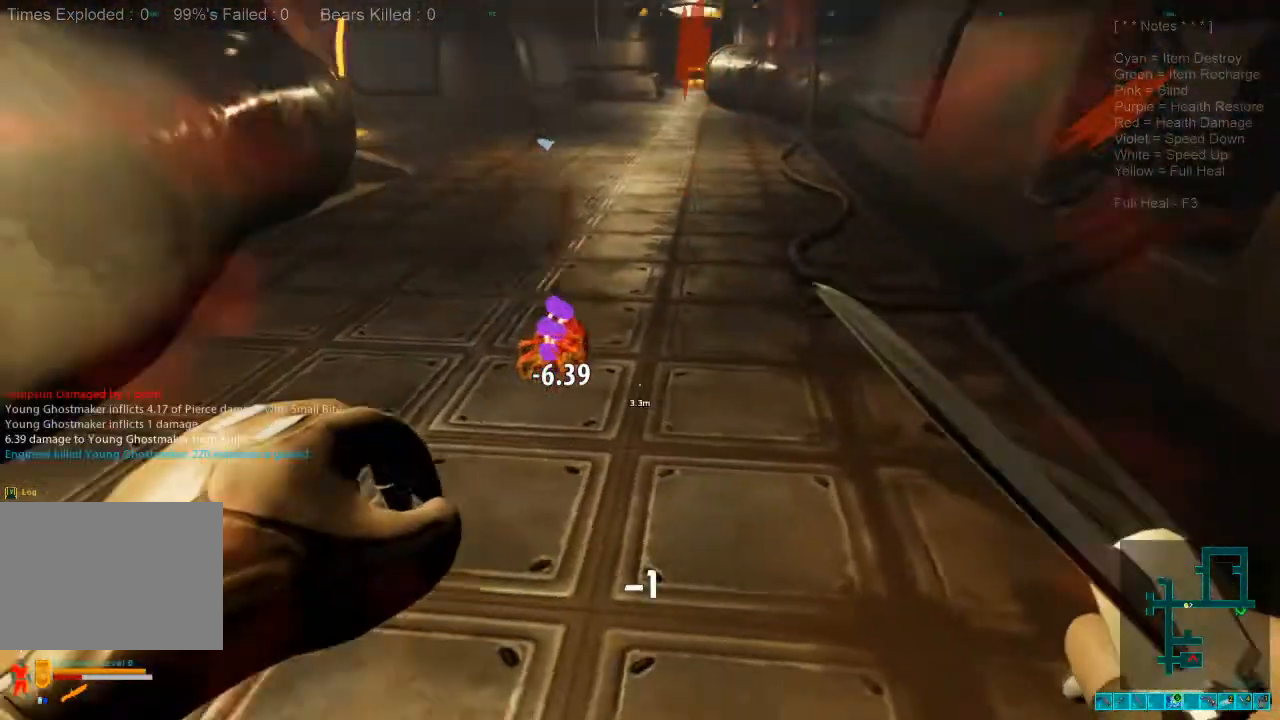
{"keys": ["w"], "mouse": []}
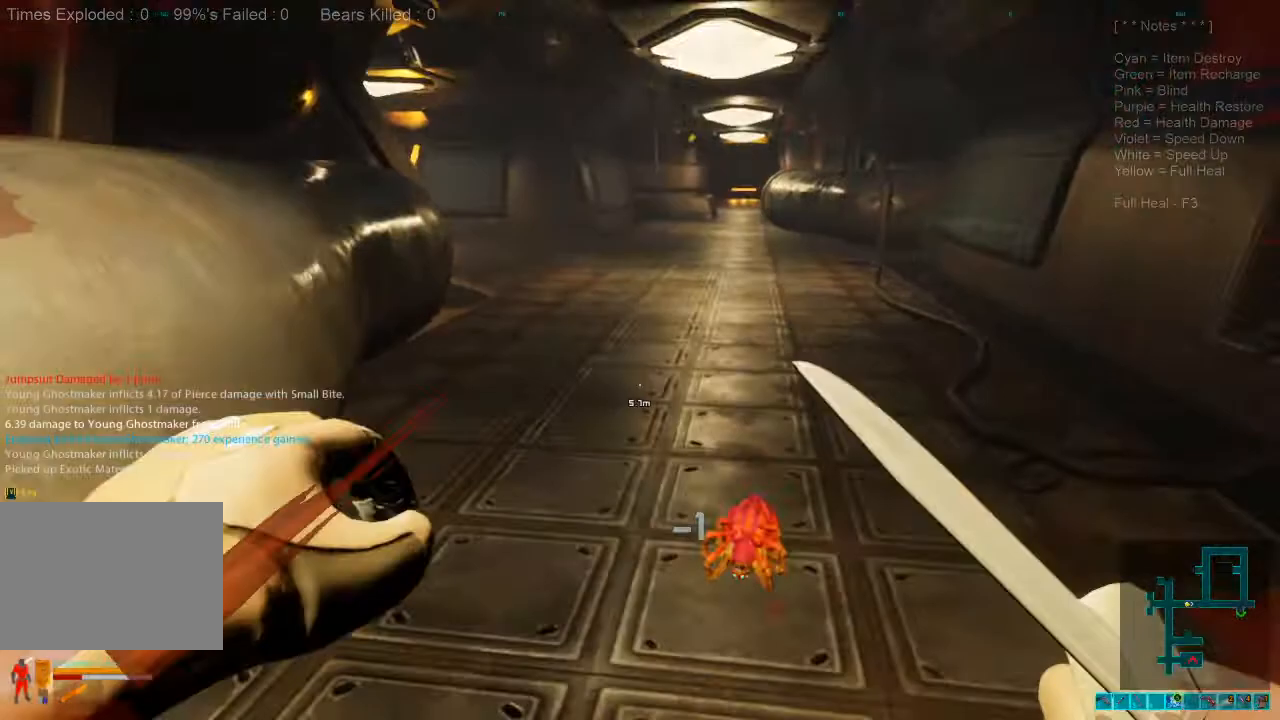
{"keys": ["w"], "mouse": [], "events": [[67, "space", "down"], [200, "space", "up"], [300, "space", "down"], [467, "space", "up"]]}
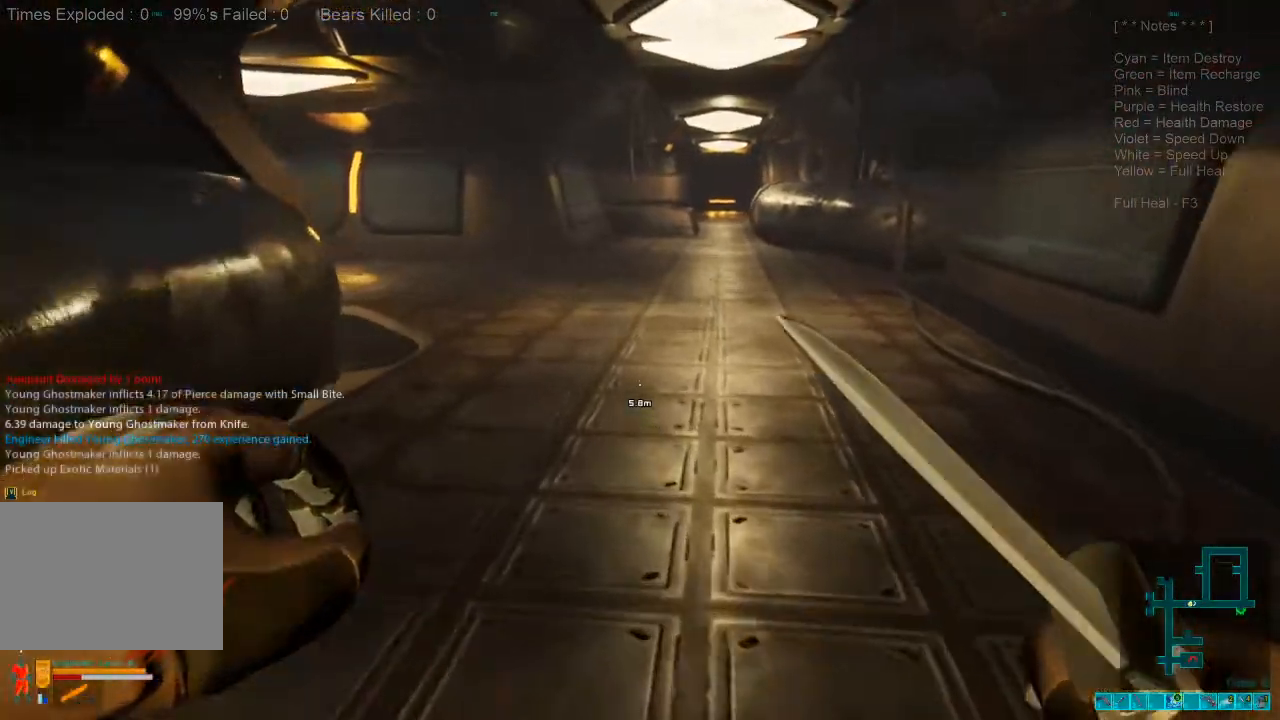
{"keys": ["w"], "mouse": [], "events": [[333, "caps_lock", "down"], [433, "caps_lock", "up"]]}
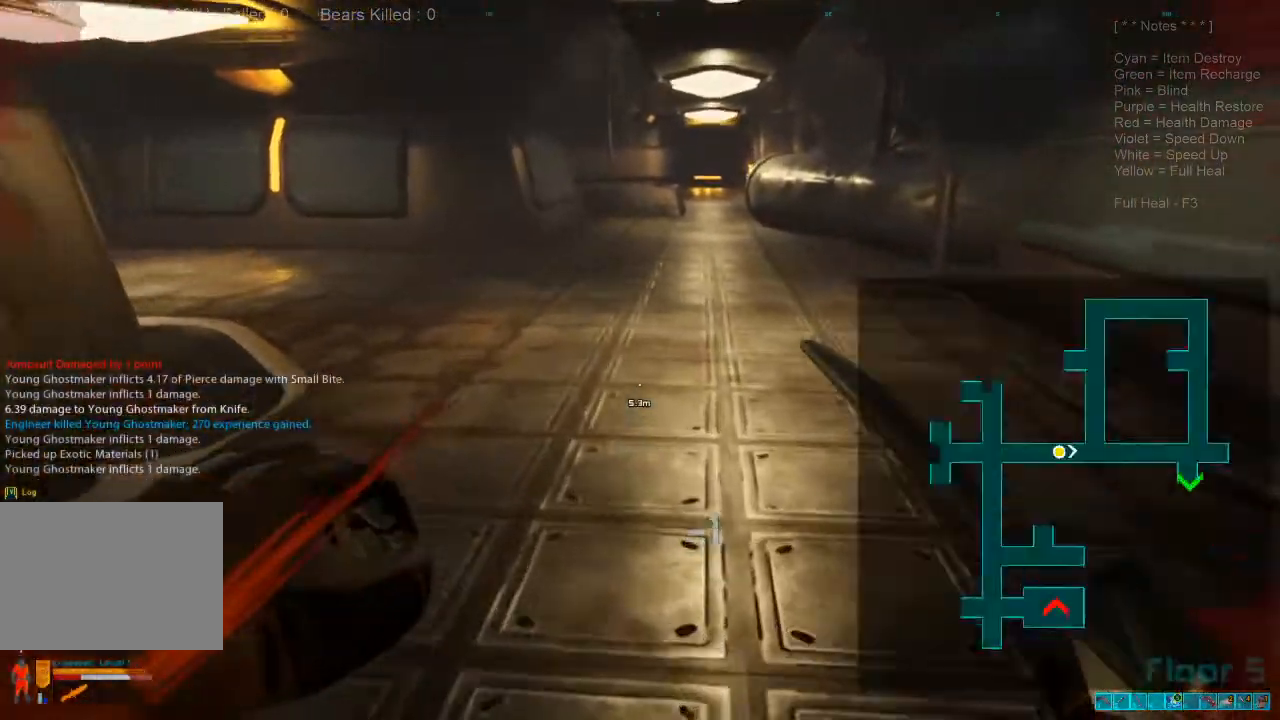
{"keys": ["w"], "mouse": [], "events": []}
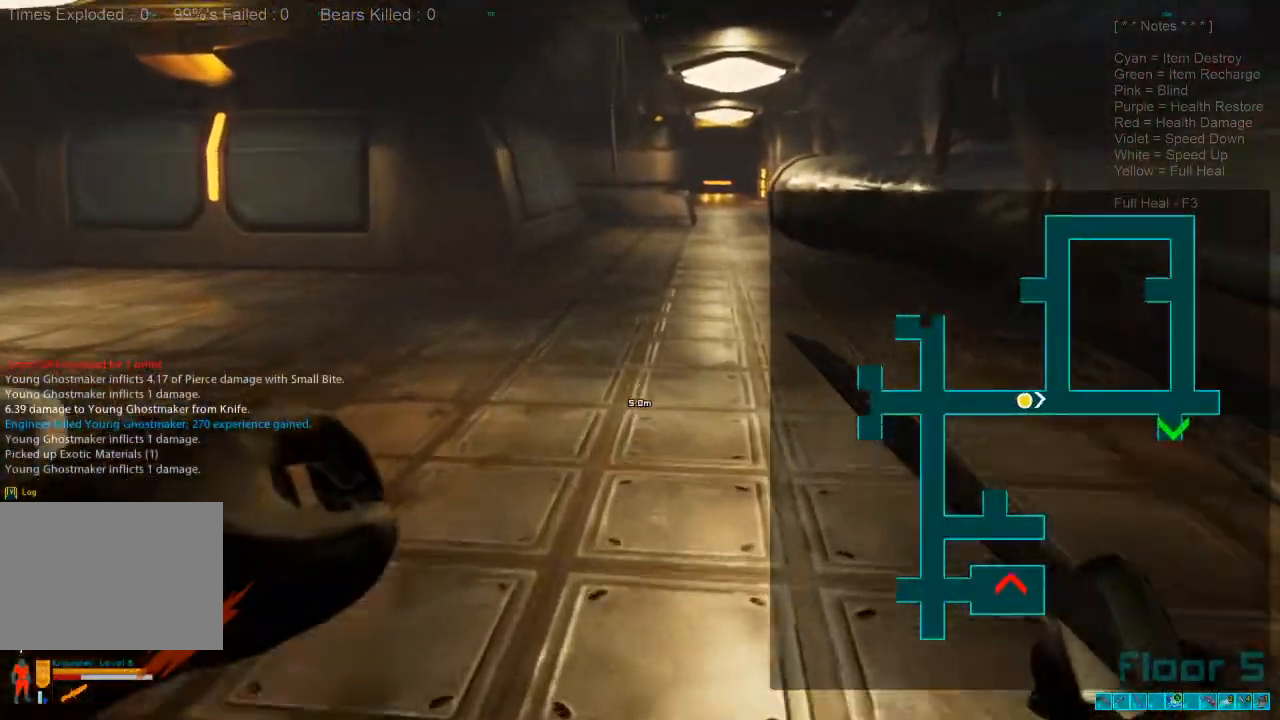
{"keys": ["shift", "w"], "mouse": [], "events": [[167, "shift", "down"]]}
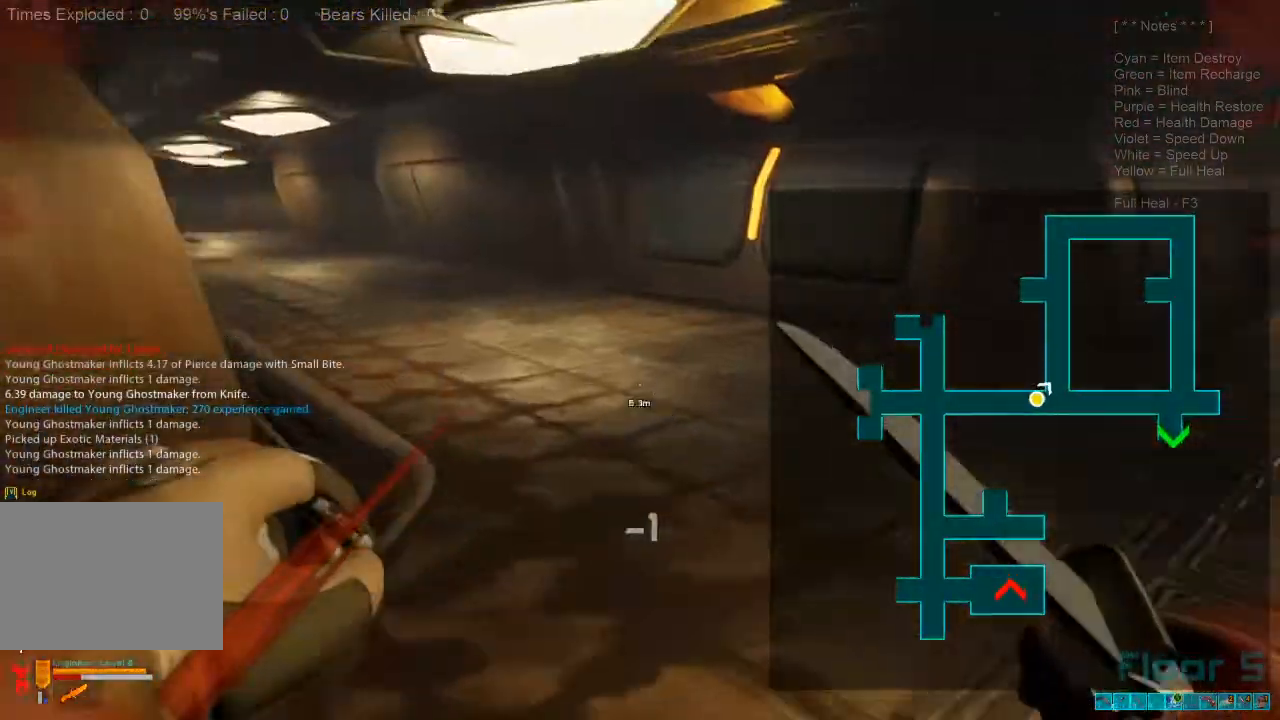
{"keys": ["shift", "w"], "mouse": [], "events": []}
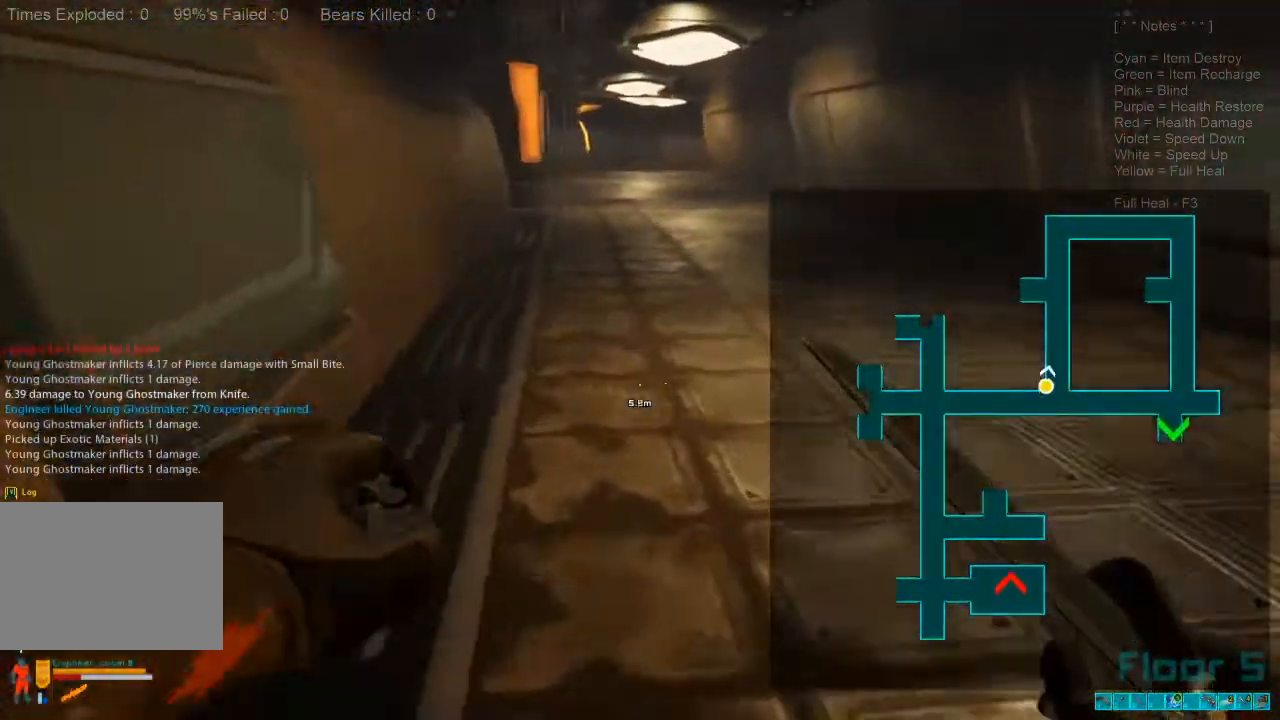
{"keys": ["w"], "mouse": ["wheel"], "events": [[433, "mouse_wheel", "down"], [500, "shift", "up"]]}
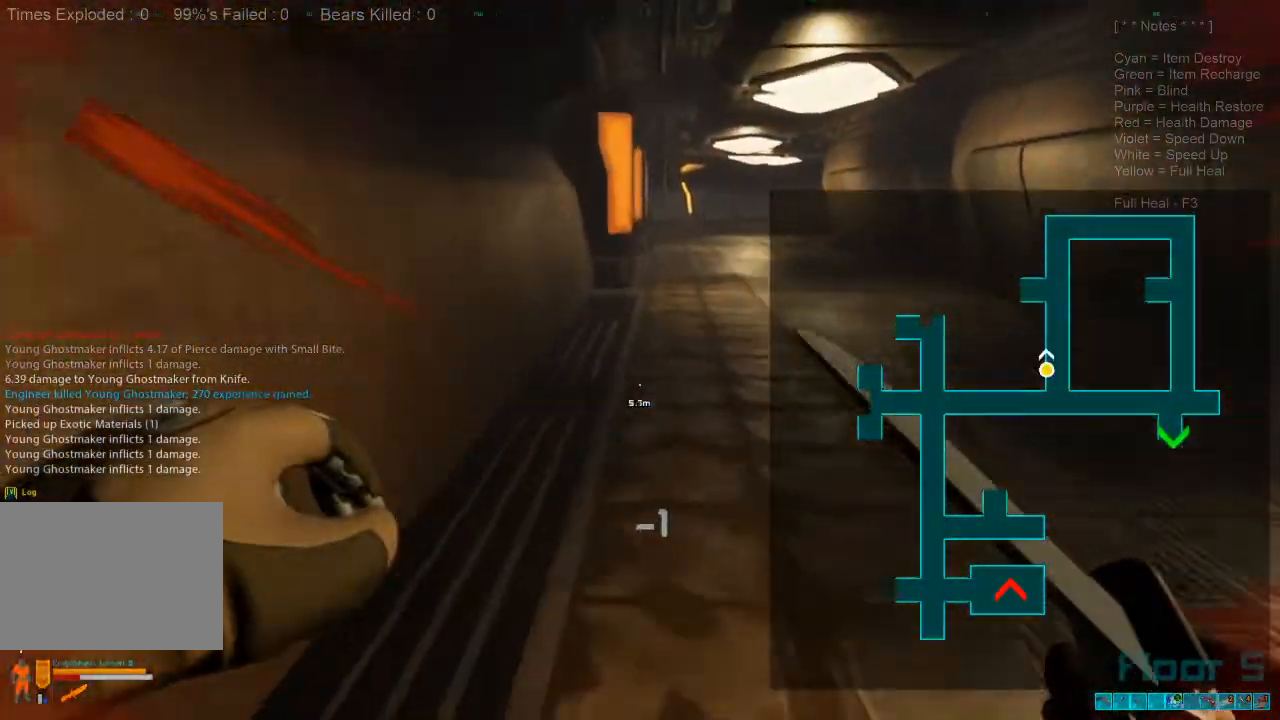
{"keys": ["w"], "mouse": [], "events": [[67, "mouse_wheel", "up"]]}
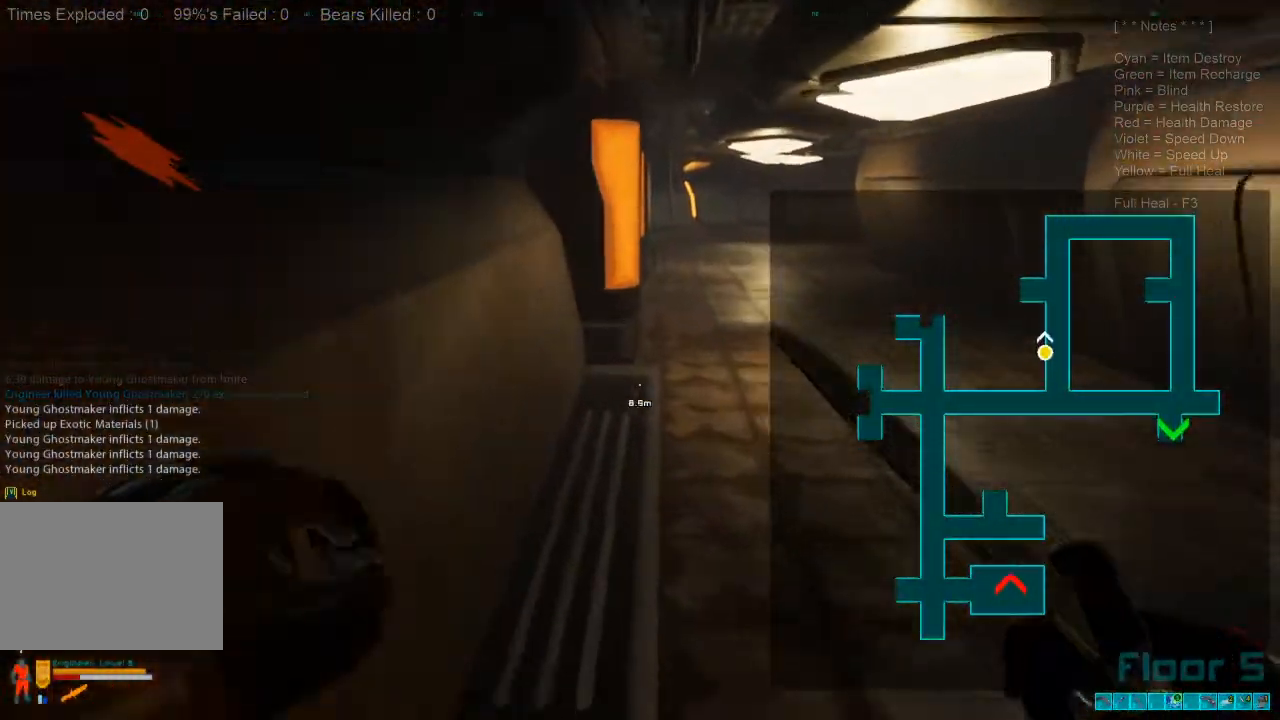
{"keys": ["shift", "w"], "mouse": [], "events": [[167, "shift", "down"]]}
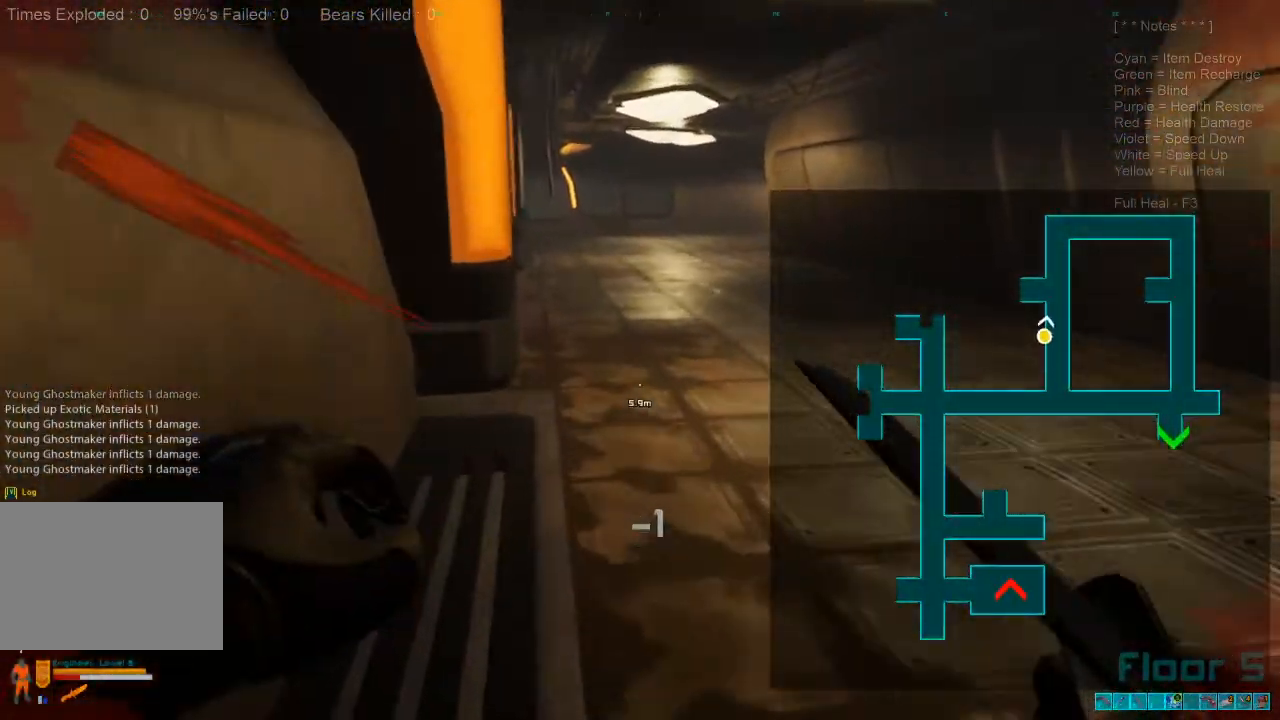
{"keys": ["w"], "mouse": [], "events": [[100, "mouse_wheel", "down"], [167, "shift", "up"], [233, "mouse_wheel", "up"], [300, "caps_lock", "down"], [433, "caps_lock", "up"]]}
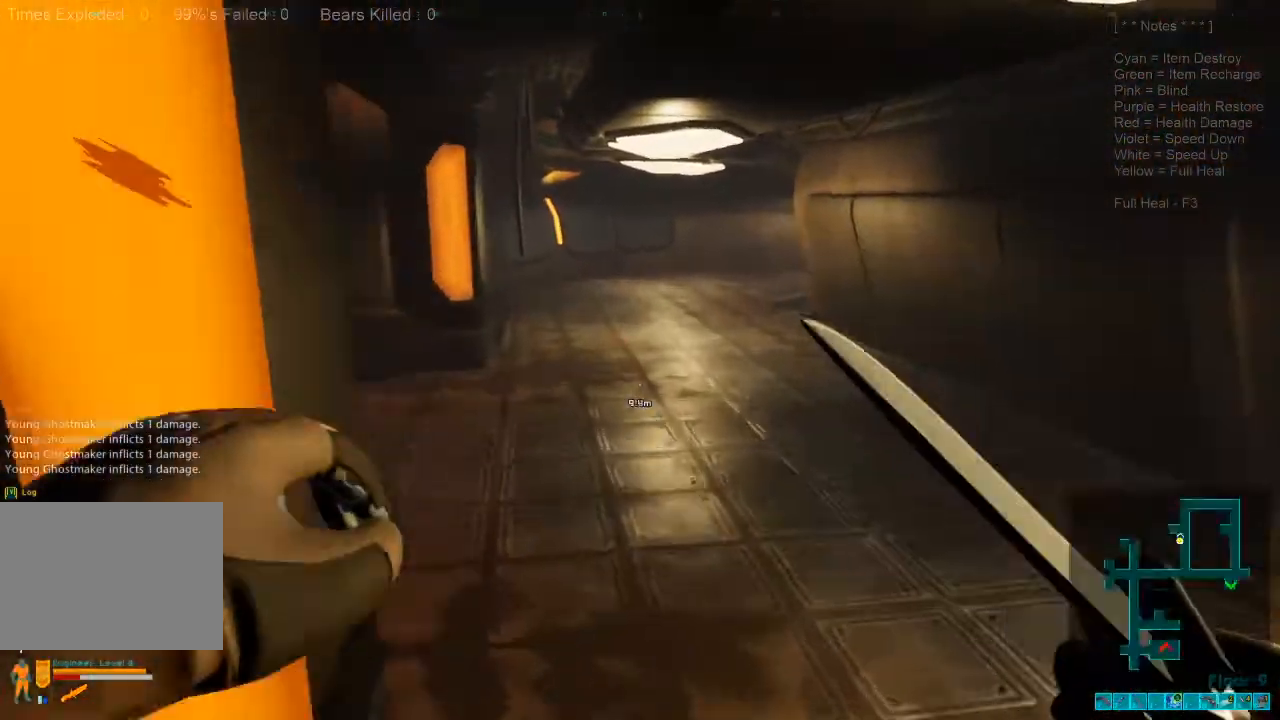
{"keys": ["d", "w"], "mouse": [], "events": [[300, "d", "down"]]}
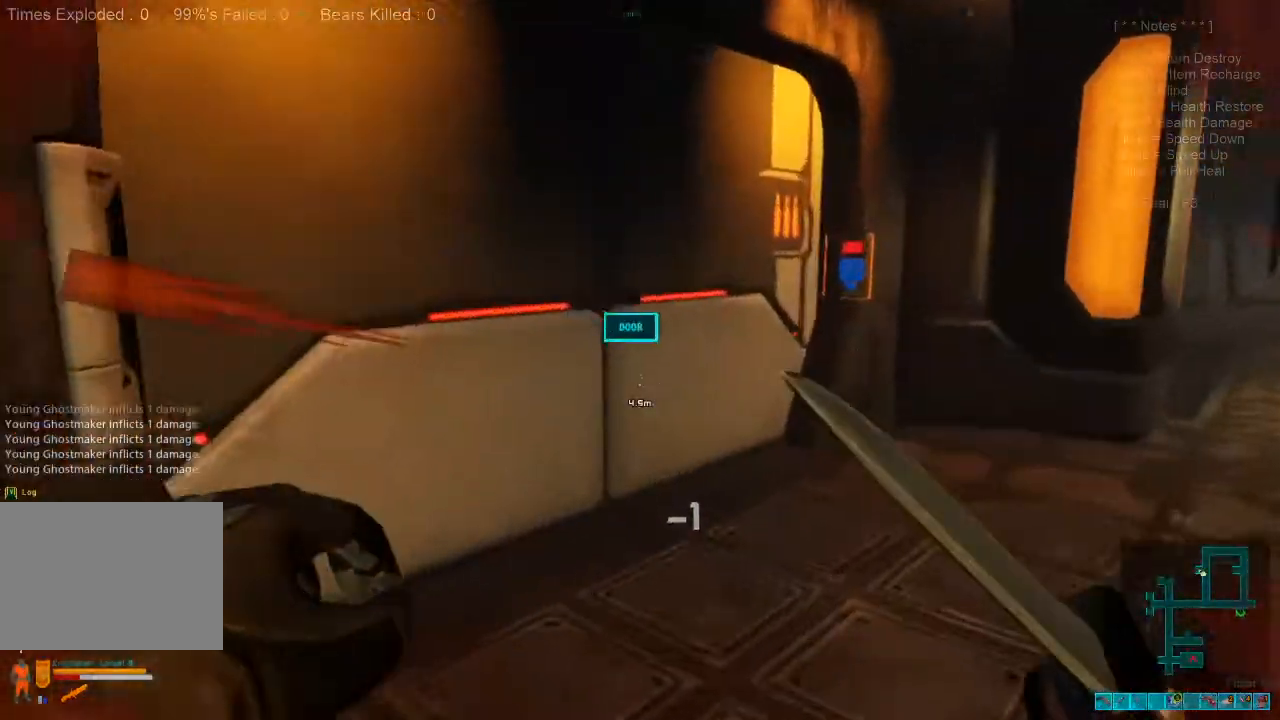
{"keys": ["d", "w"], "mouse": [], "events": []}
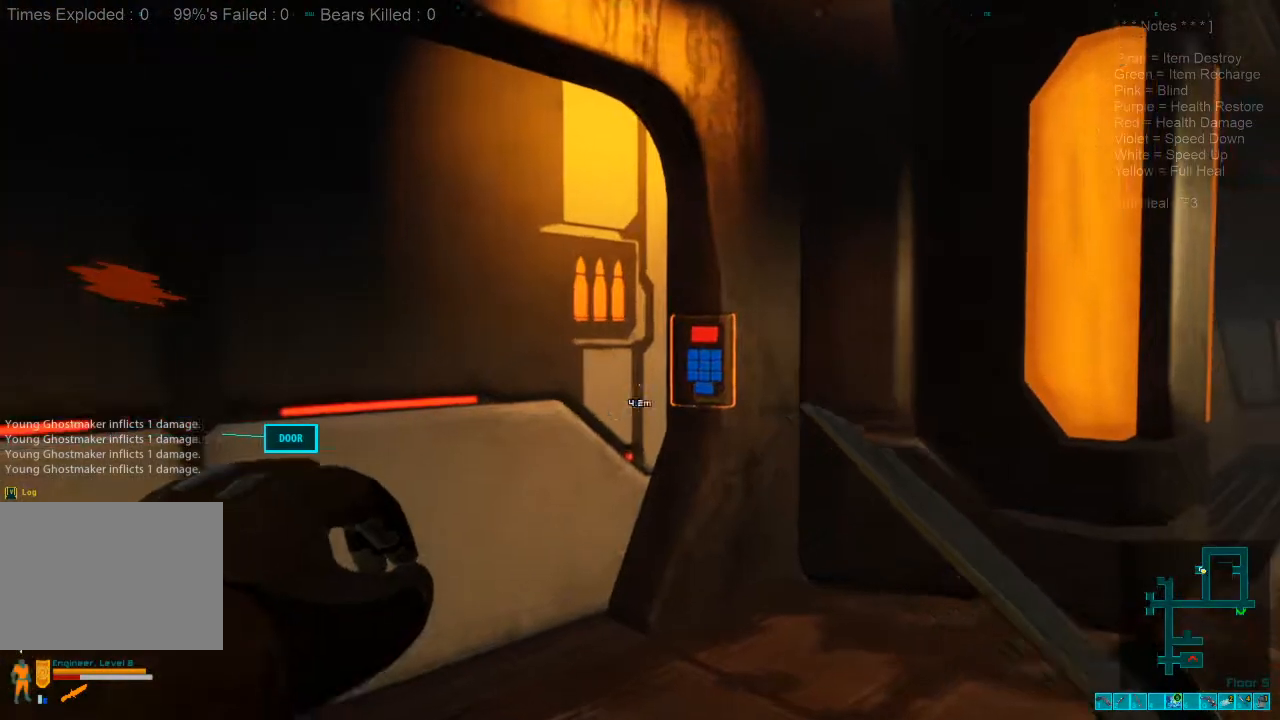
{"keys": ["space", "w"], "mouse": [], "events": [[67, "d", "up"], [267, "space", "down"], [367, "space", "up"], [467, "space", "down"]]}
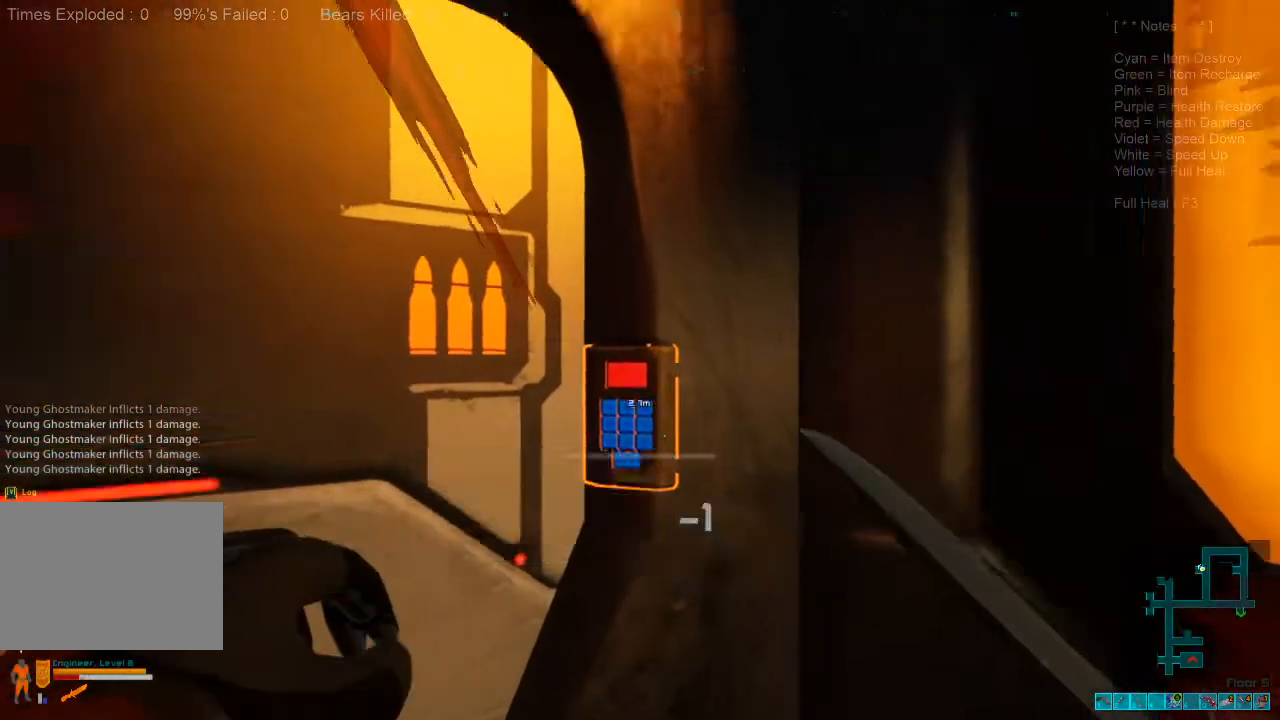
{"keys": [], "mouse": [], "events": [[33, "space", "up"], [33, "w", "up"]]}